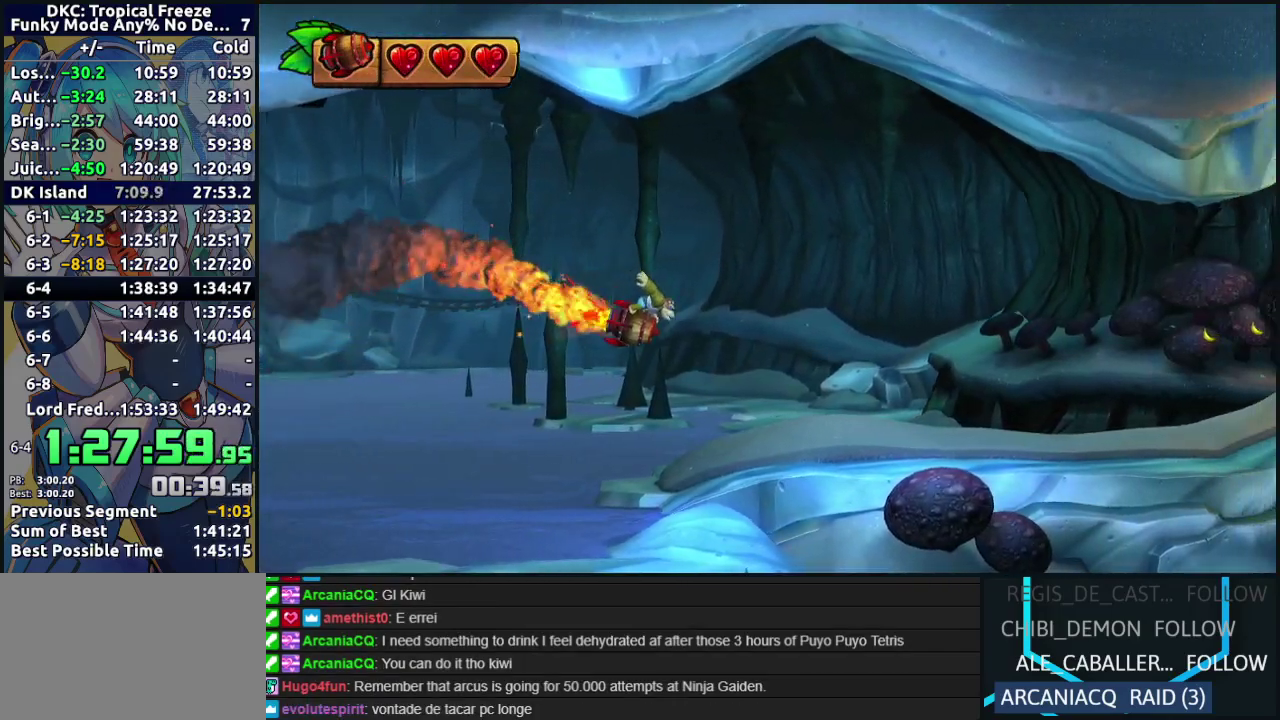
Gameplay with a controller (Nintendo layout); each line is a JSON object with the inputs held at the frame after it. "events" lists button and stick changes between this image and that frame as [ms after this image, input, new state], when the widget could be followed in between. Not read: L3 R3.
{"buttons": ["B"], "events": [[317, "B", "up"], [400, "B", "down"]]}
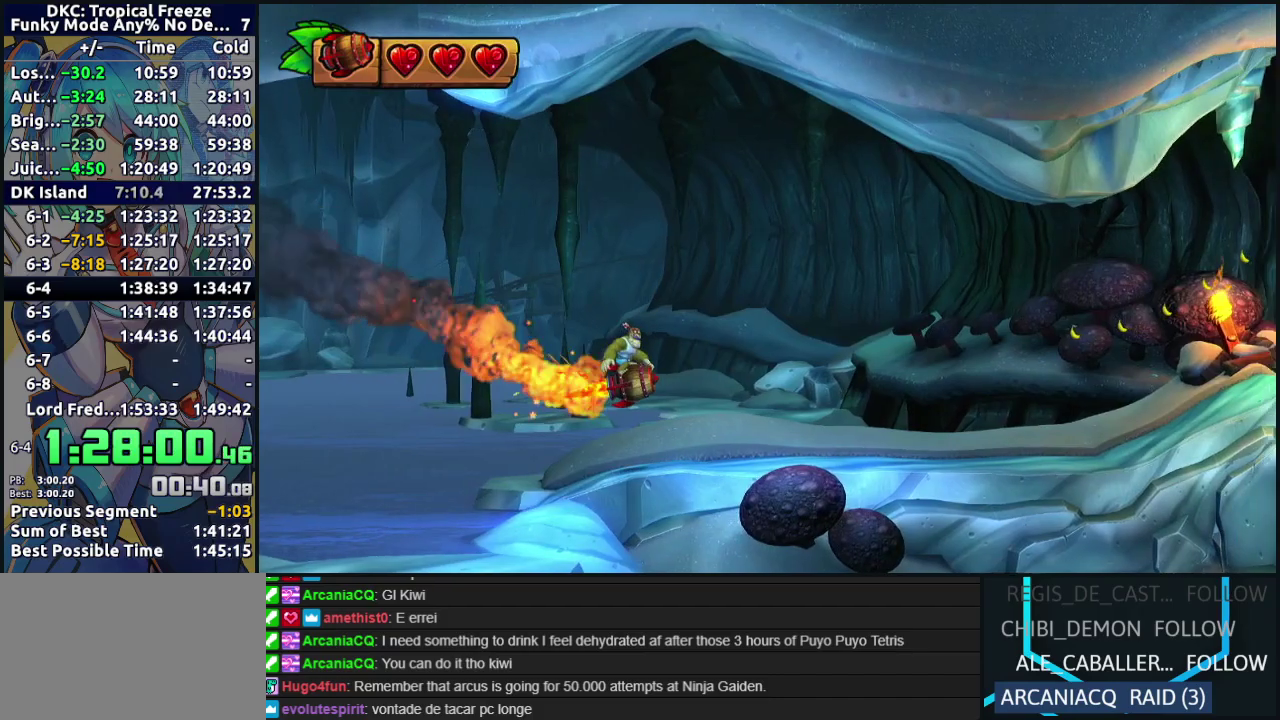
{"buttons": ["B"], "events": [[17, "B", "up"], [300, "B", "down"], [400, "B", "up"], [483, "B", "down"]]}
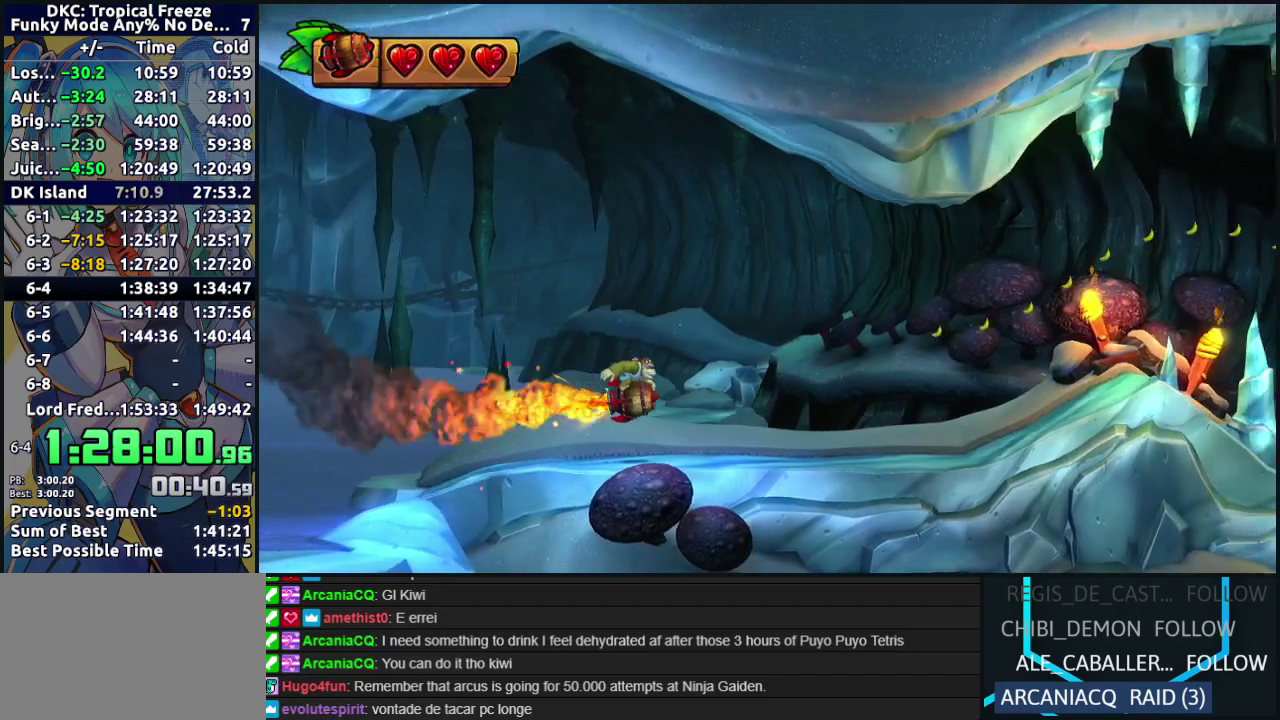
{"buttons": ["B"], "events": [[100, "B", "up"], [167, "B", "down"], [300, "B", "up"], [383, "B", "down"]]}
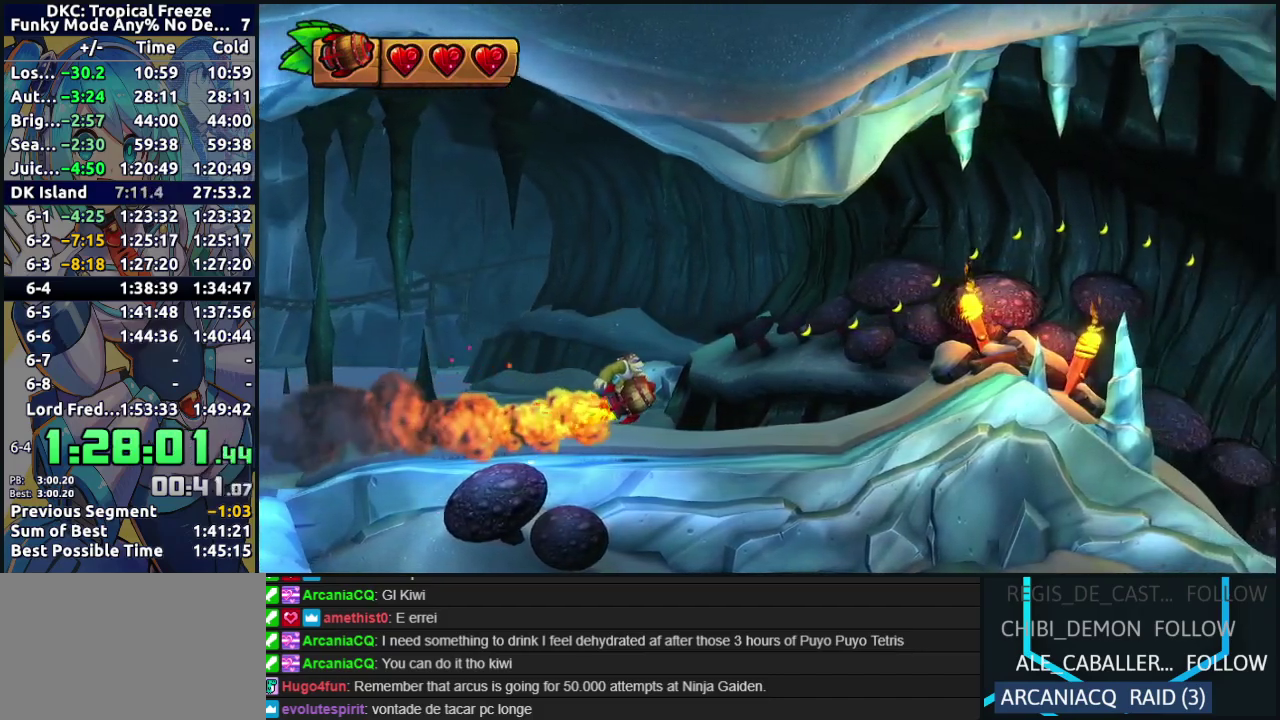
{"buttons": [], "events": [[17, "B", "up"], [67, "B", "down"], [117, "B", "up"], [217, "B", "down"], [317, "B", "up"]]}
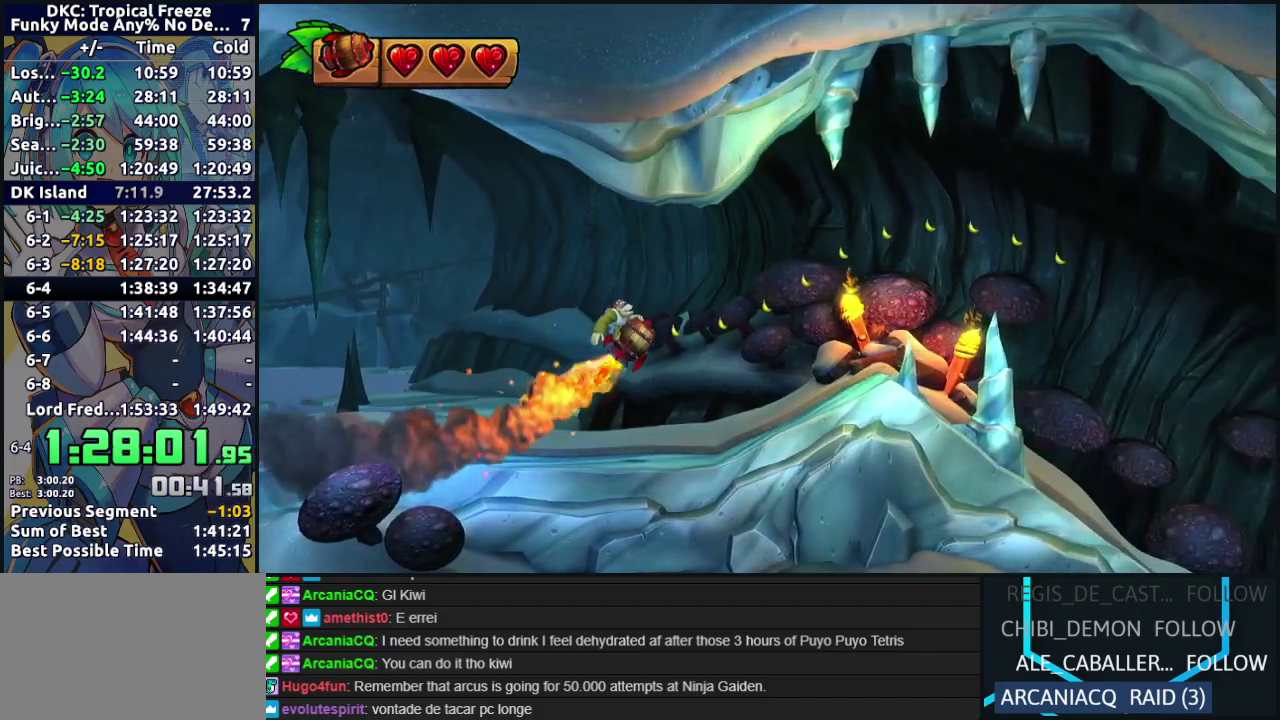
{"buttons": ["B"], "events": [[233, "B", "down"], [350, "B", "up"], [417, "B", "down"]]}
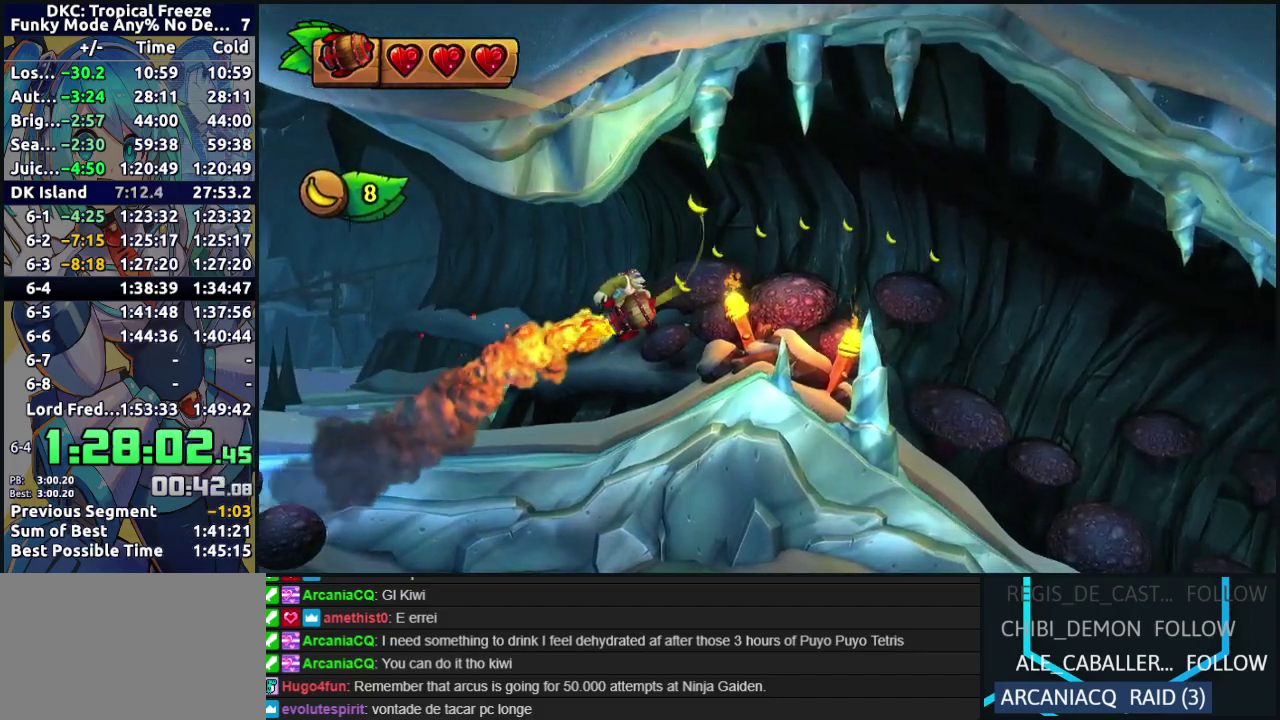
{"buttons": [], "events": [[17, "B", "up"], [83, "B", "down"], [200, "B", "up"], [283, "B", "down"], [333, "B", "up"]]}
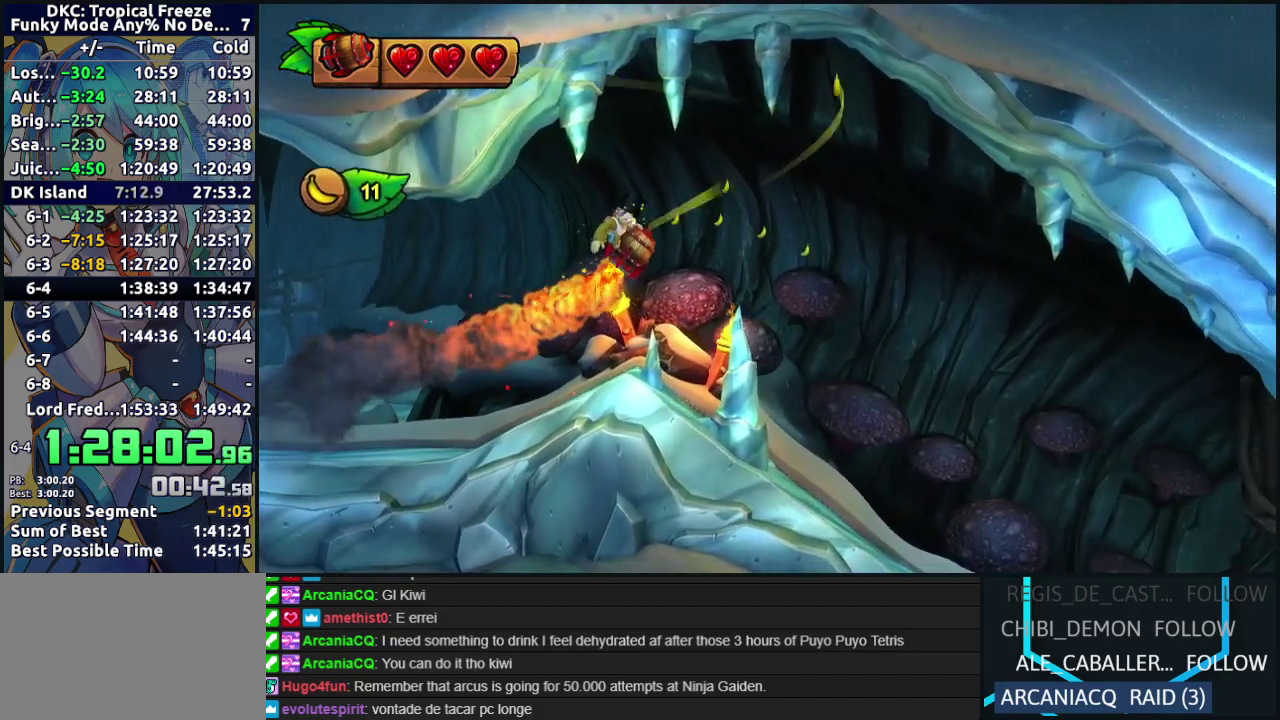
{"buttons": [], "events": []}
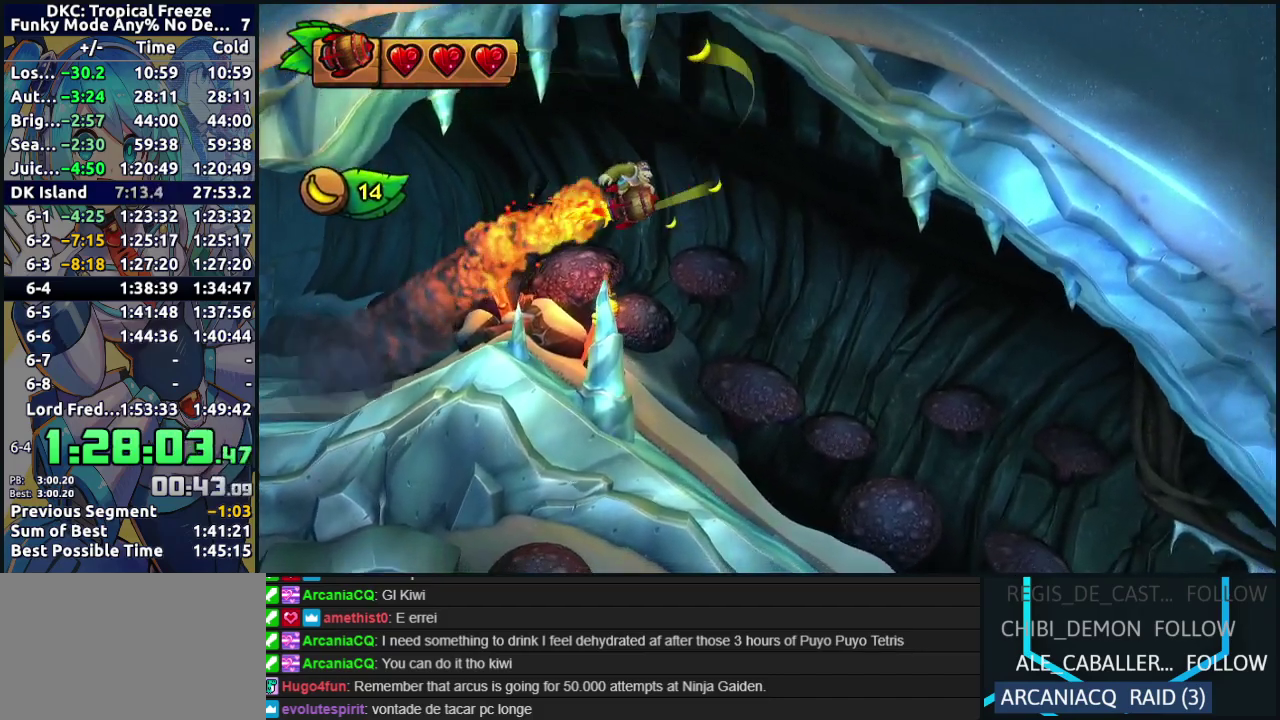
{"buttons": [], "events": []}
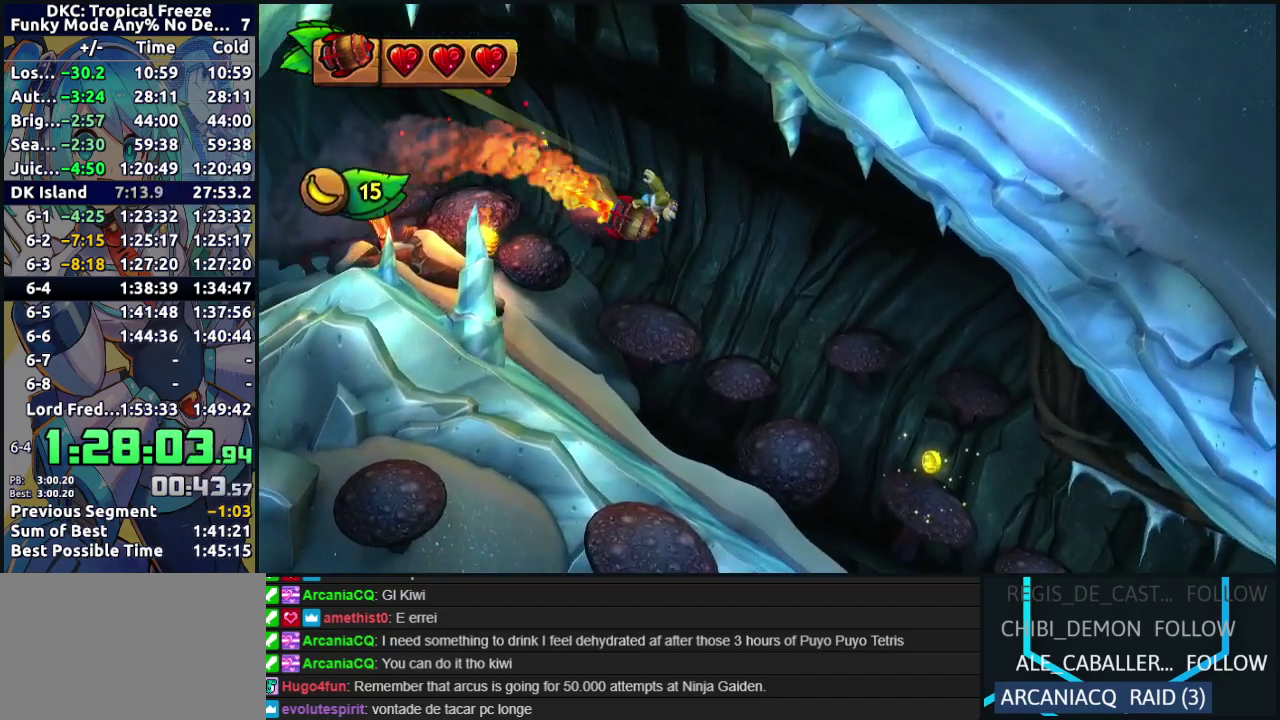
{"buttons": [], "events": [[50, "B", "down"], [200, "B", "up"], [350, "B", "down"], [467, "B", "up"]]}
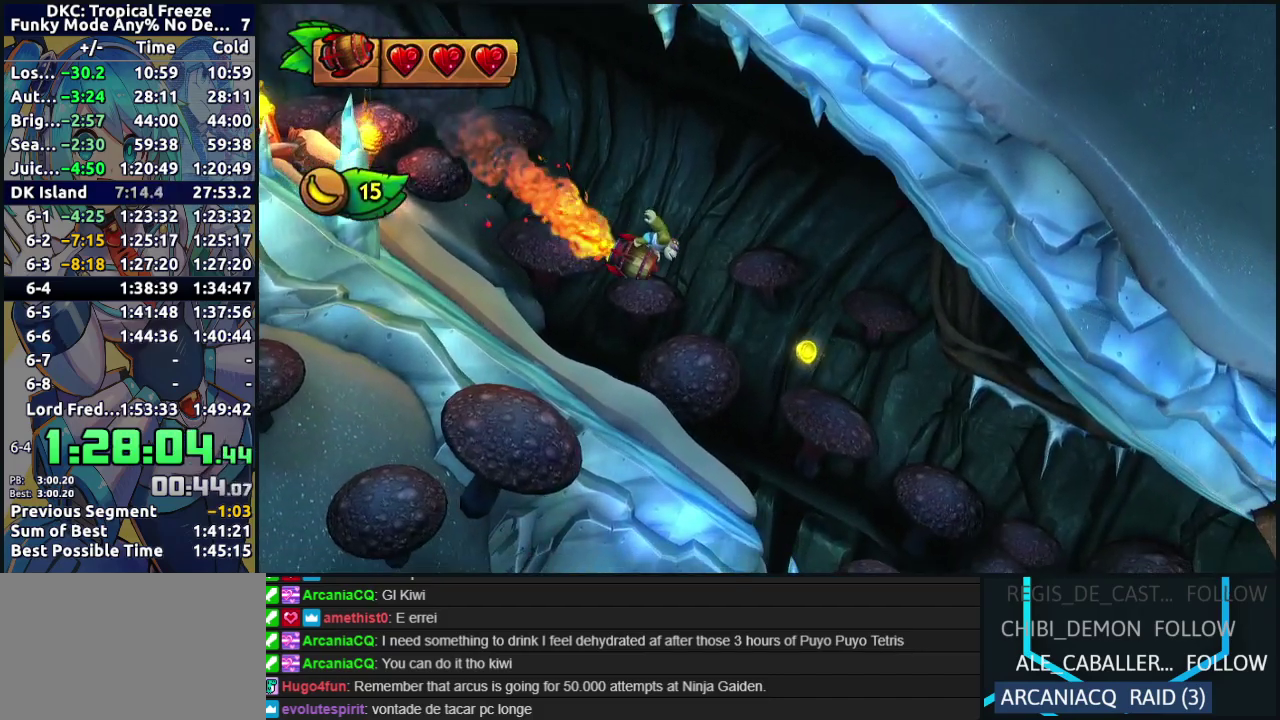
{"buttons": [], "events": [[350, "B", "down"], [433, "B", "up"]]}
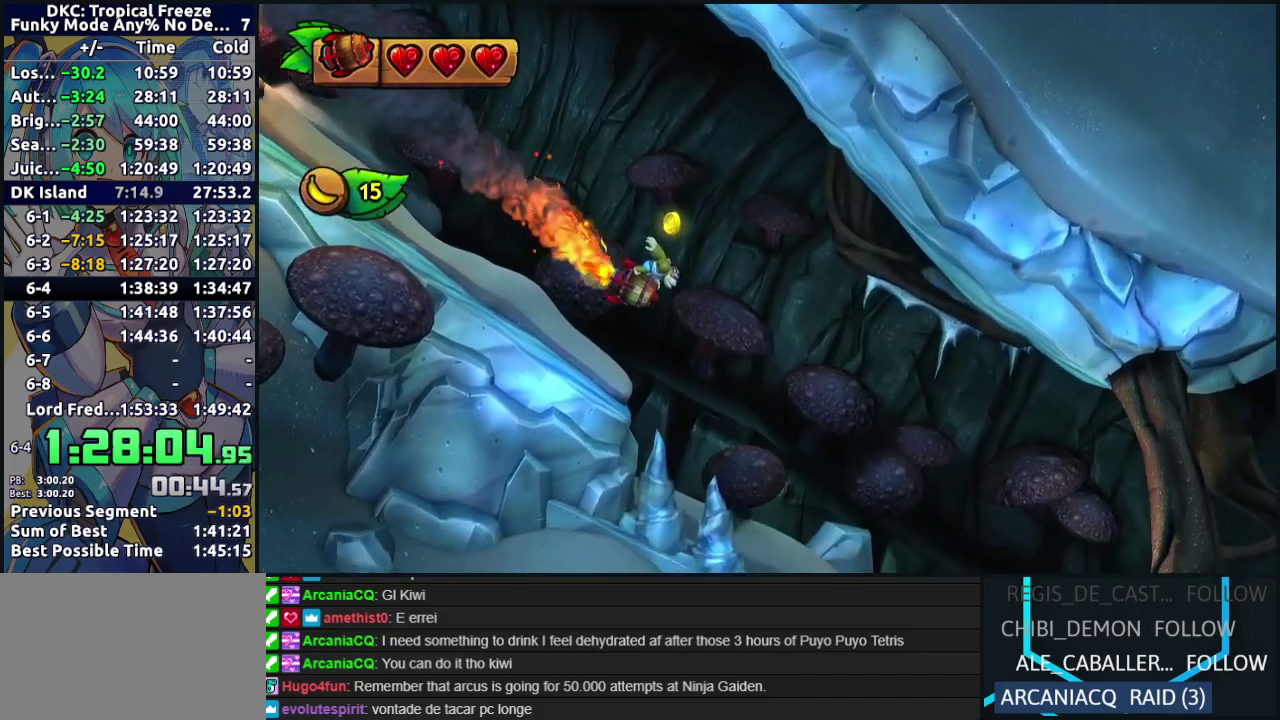
{"buttons": ["B"], "events": [[67, "B", "down"], [183, "B", "up"], [250, "B", "down"], [400, "B", "up"], [483, "B", "down"]]}
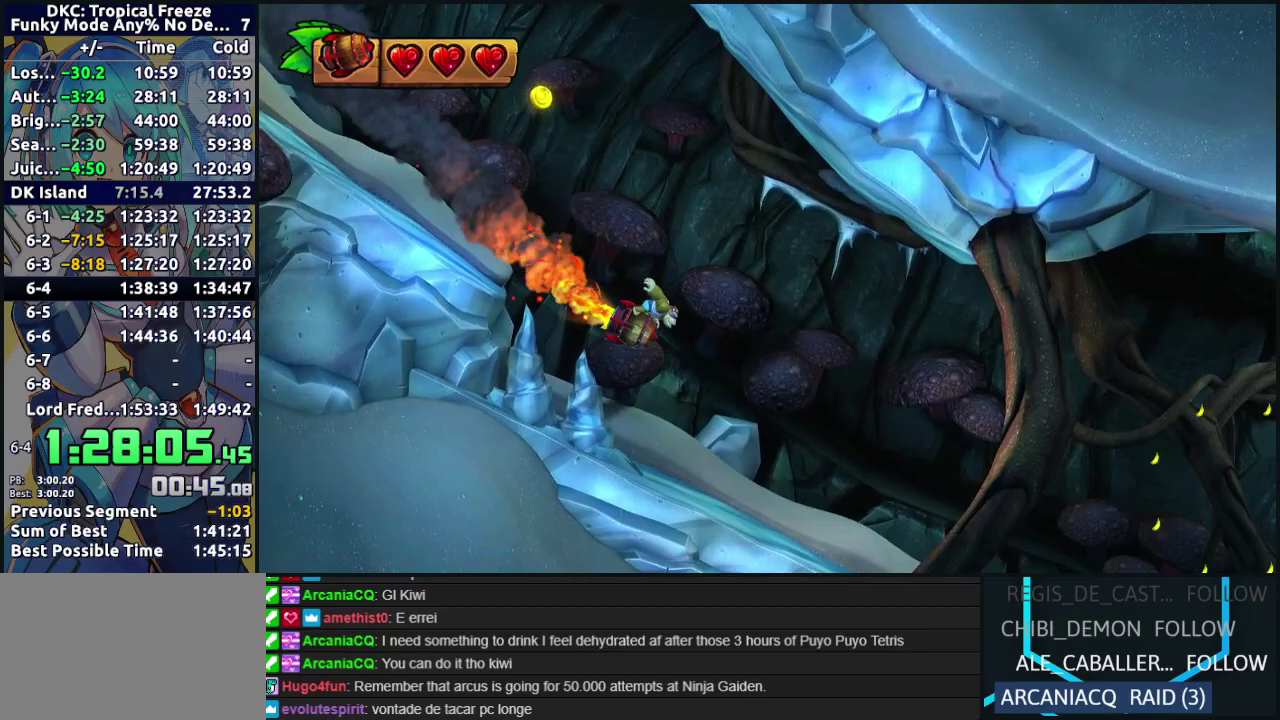
{"buttons": [], "events": [[350, "B", "up"]]}
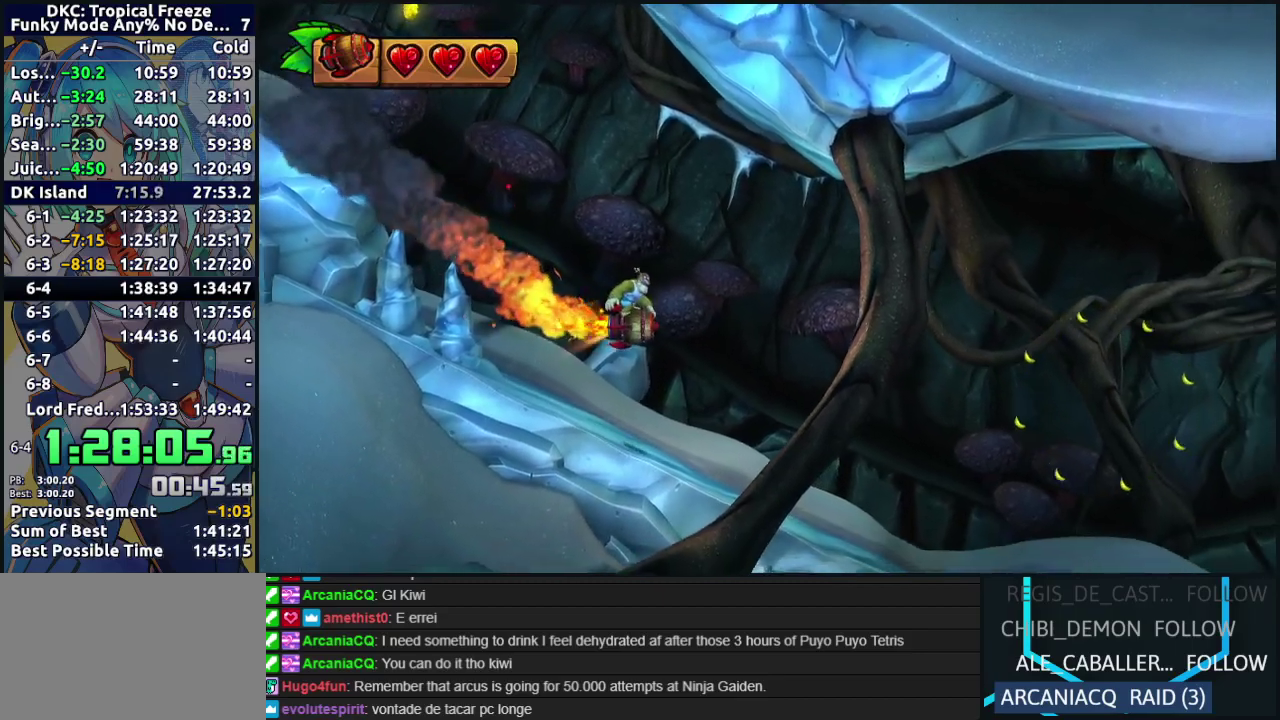
{"buttons": ["B"], "events": [[133, "B", "down"], [267, "B", "up"], [333, "B", "down"]]}
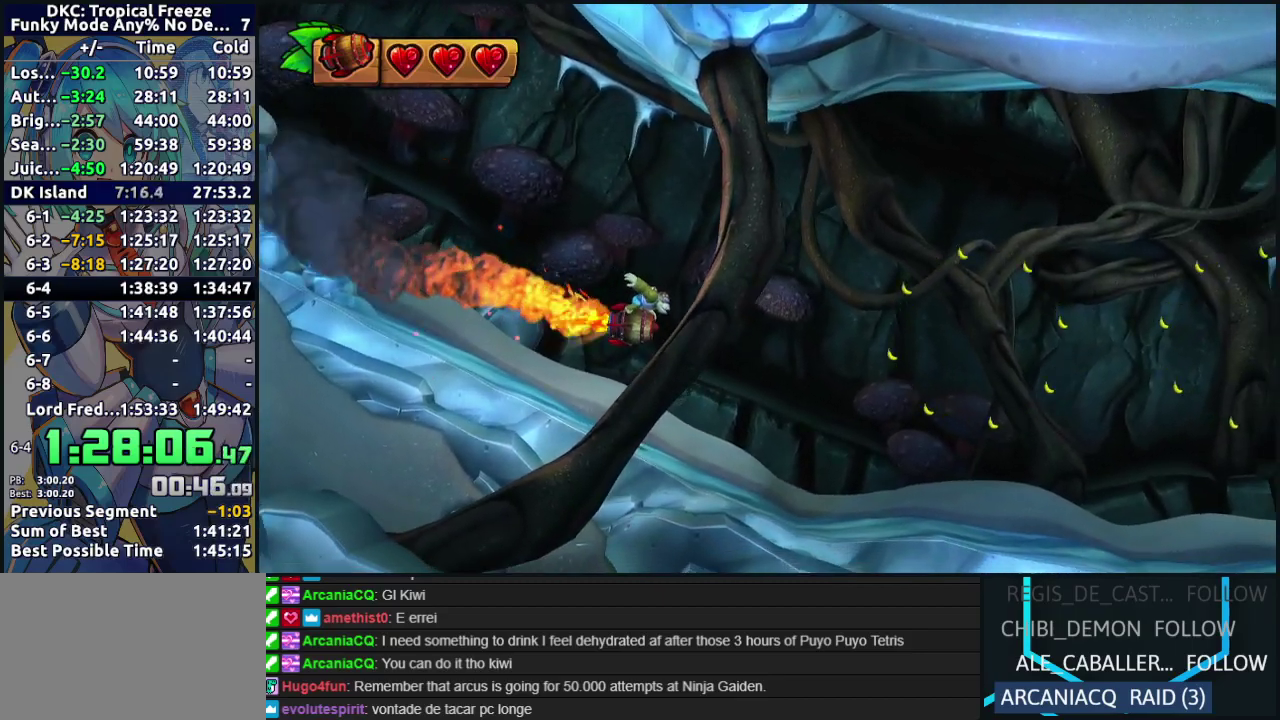
{"buttons": ["B"], "events": [[17, "B", "up"], [450, "B", "down"]]}
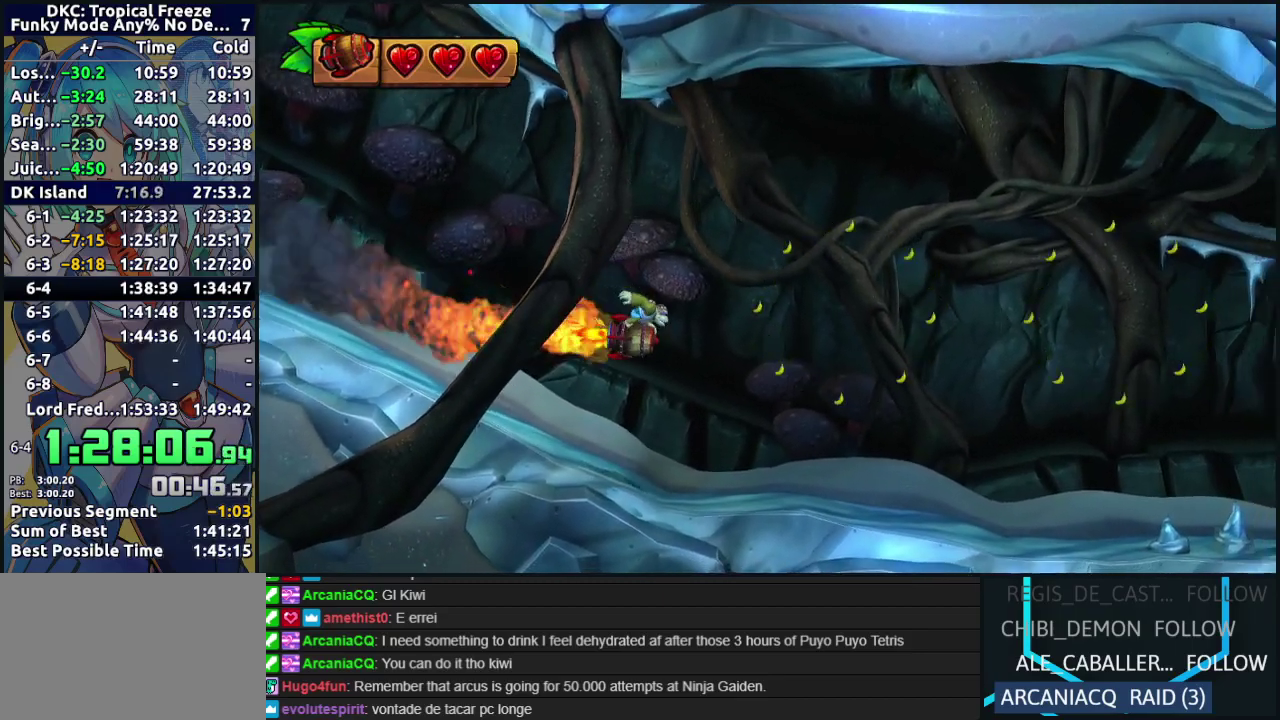
{"buttons": [], "events": [[233, "B", "up"], [400, "B", "down"], [483, "B", "up"]]}
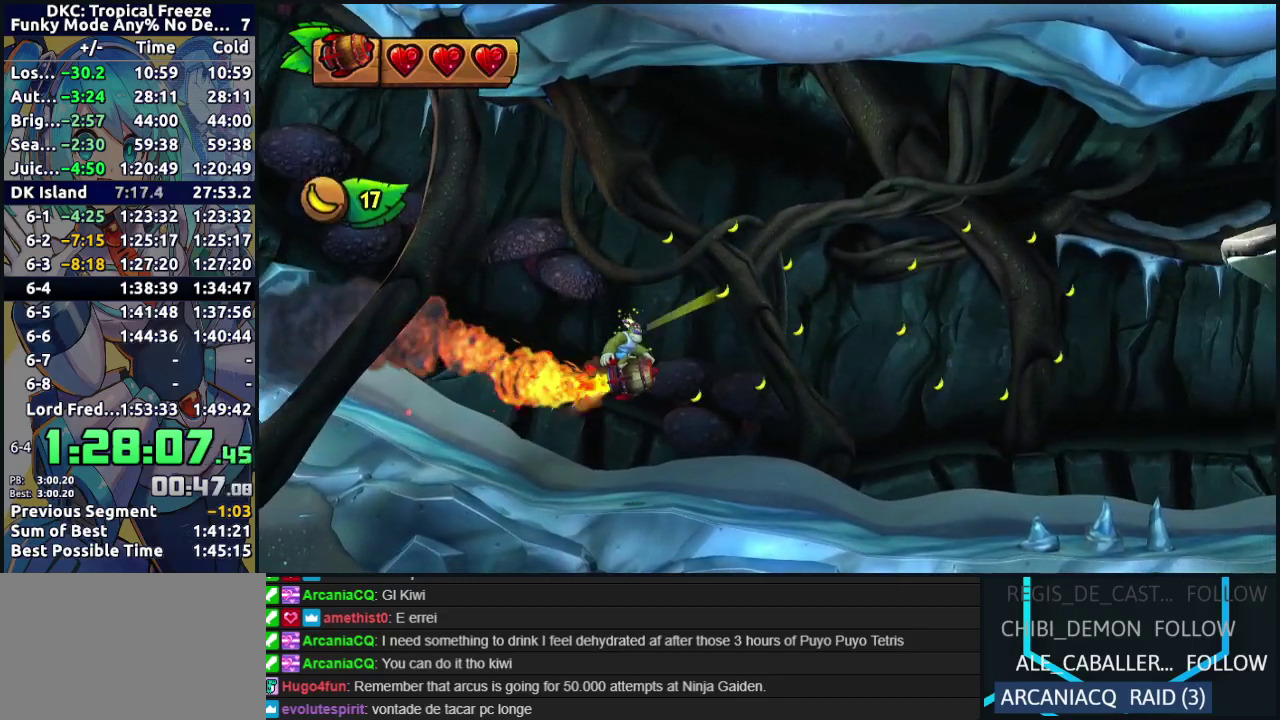
{"buttons": [], "events": [[100, "B", "down"], [350, "B", "up"]]}
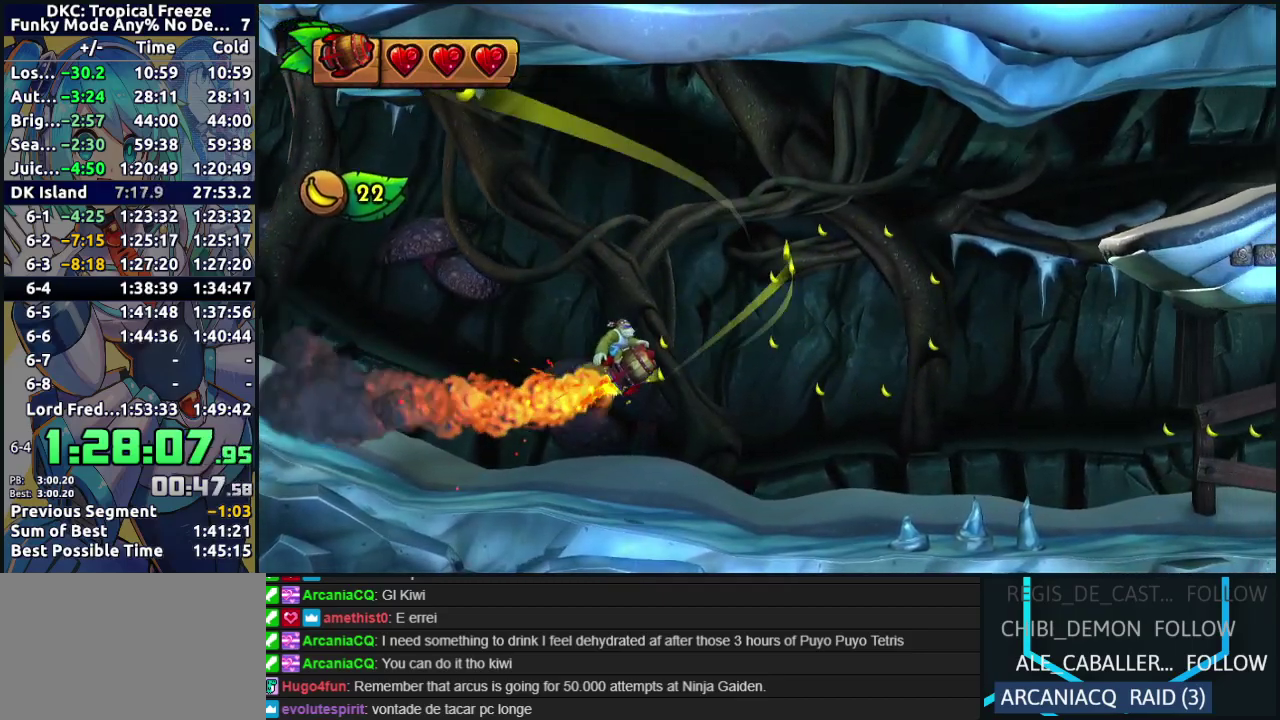
{"buttons": [], "events": [[33, "B", "down"], [83, "B", "up"], [367, "B", "down"], [450, "B", "up"]]}
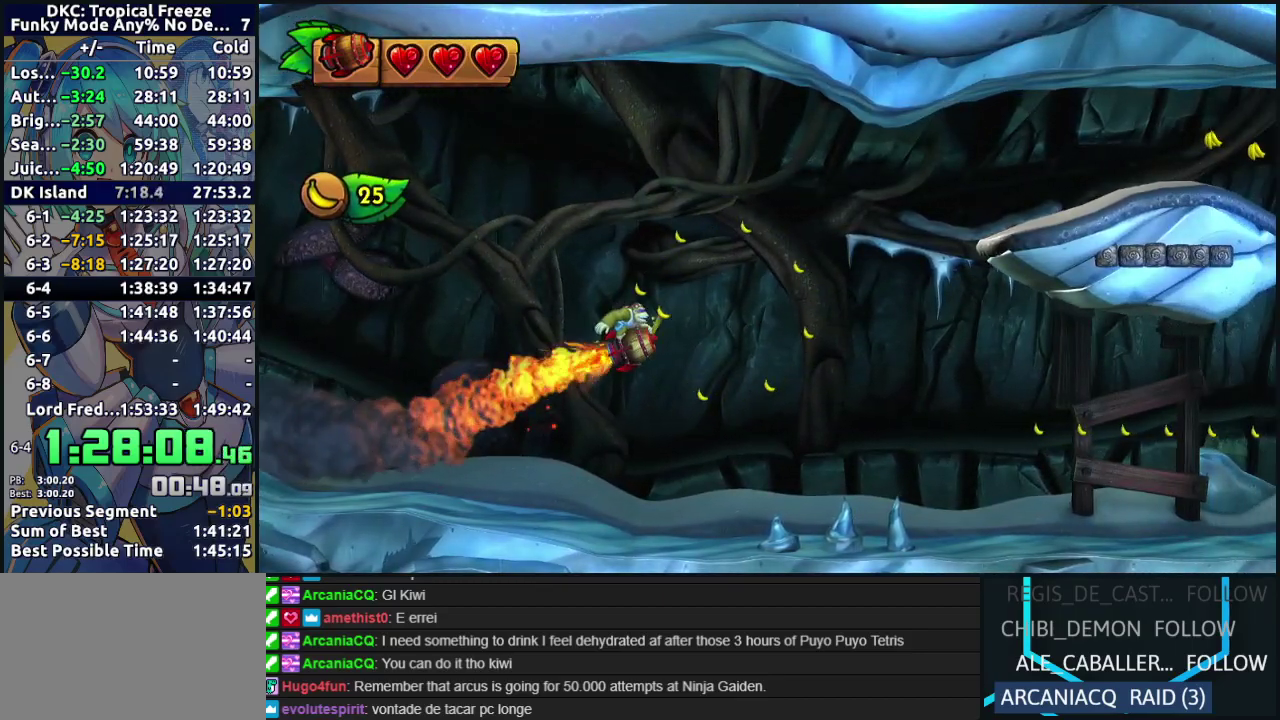
{"buttons": ["B"], "events": [[50, "B", "down"], [100, "B", "up"], [333, "B", "down"]]}
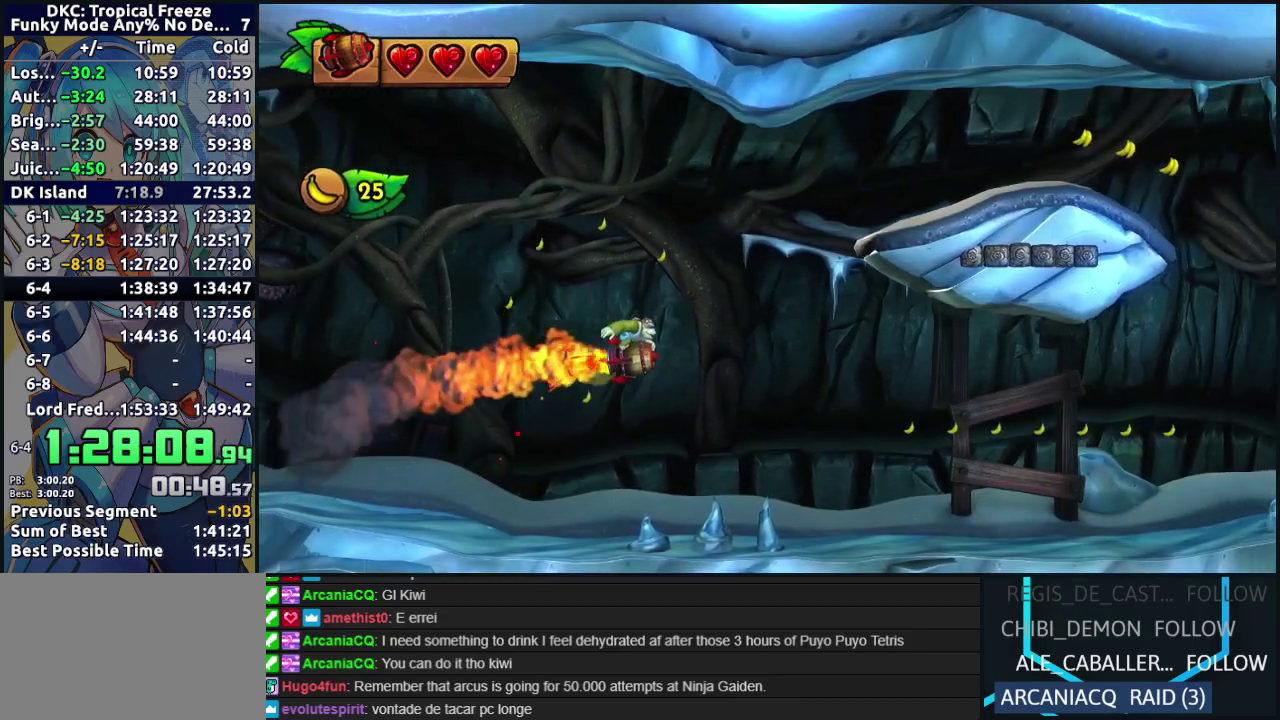
{"buttons": [], "events": [[17, "B", "up"], [117, "B", "down"], [217, "B", "up"]]}
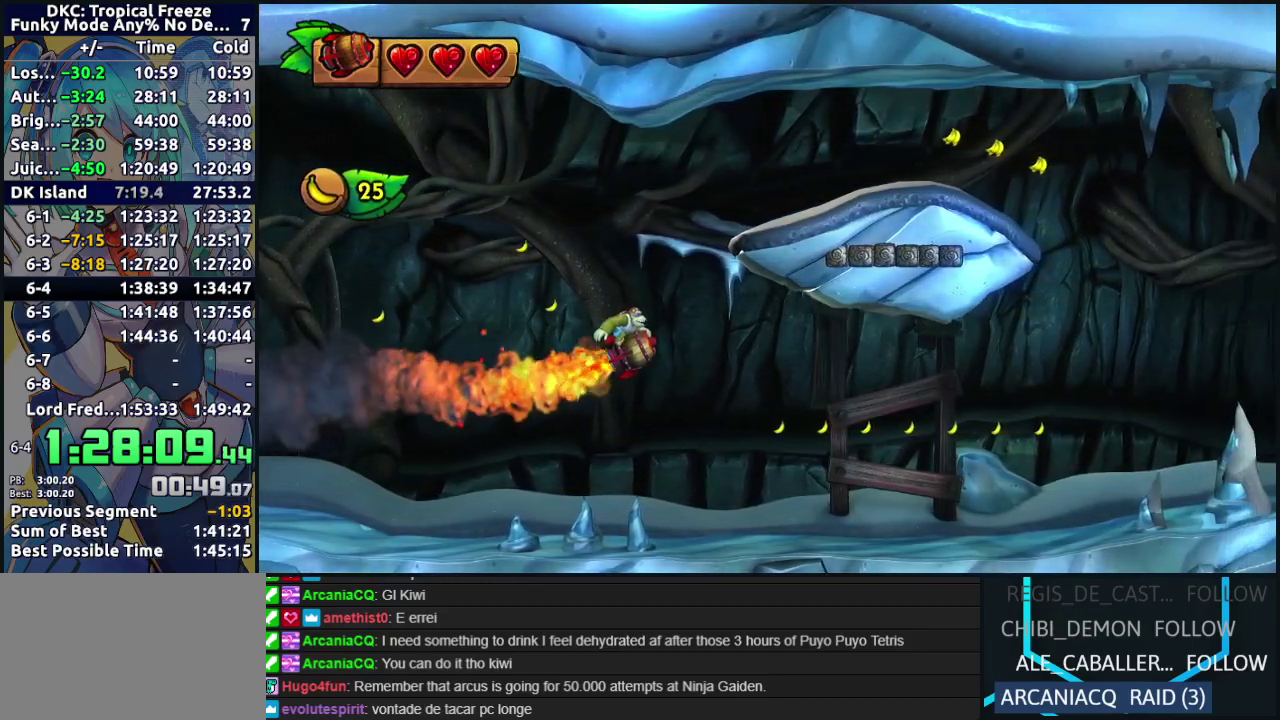
{"buttons": ["B"], "events": [[250, "B", "down"]]}
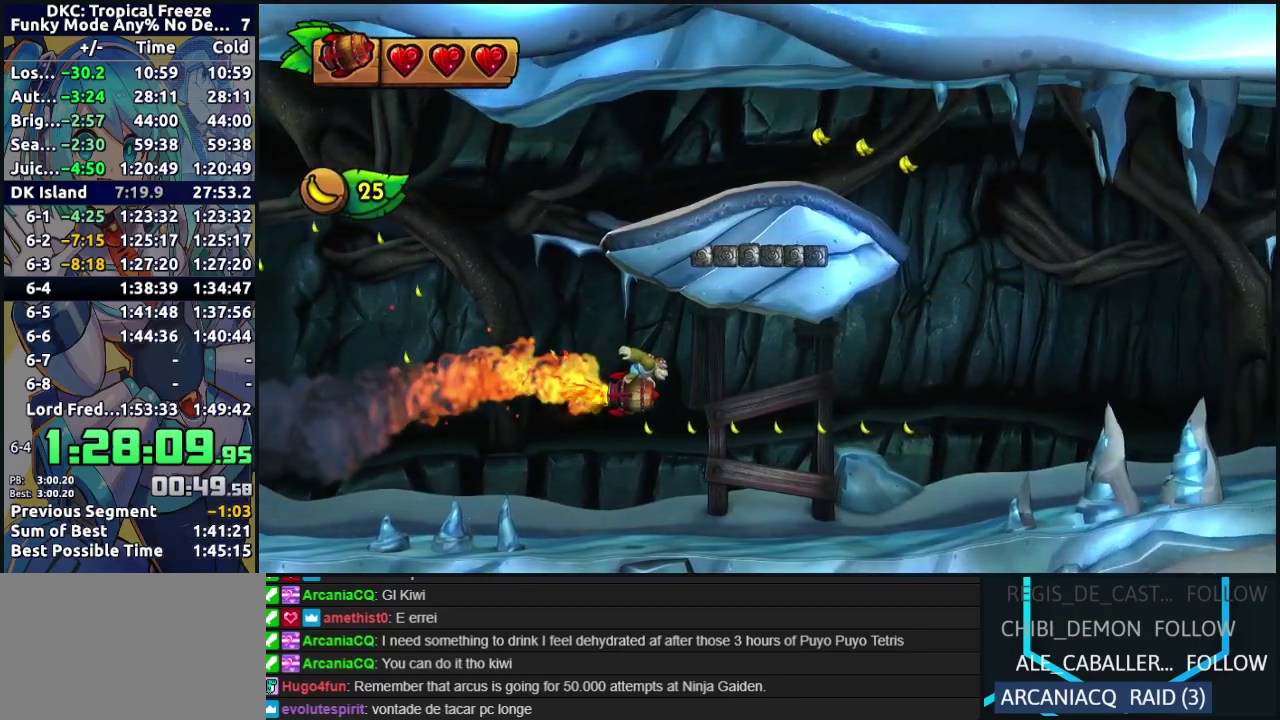
{"buttons": ["B"], "events": [[17, "B", "up"], [117, "B", "down"], [217, "B", "up"], [500, "B", "down"]]}
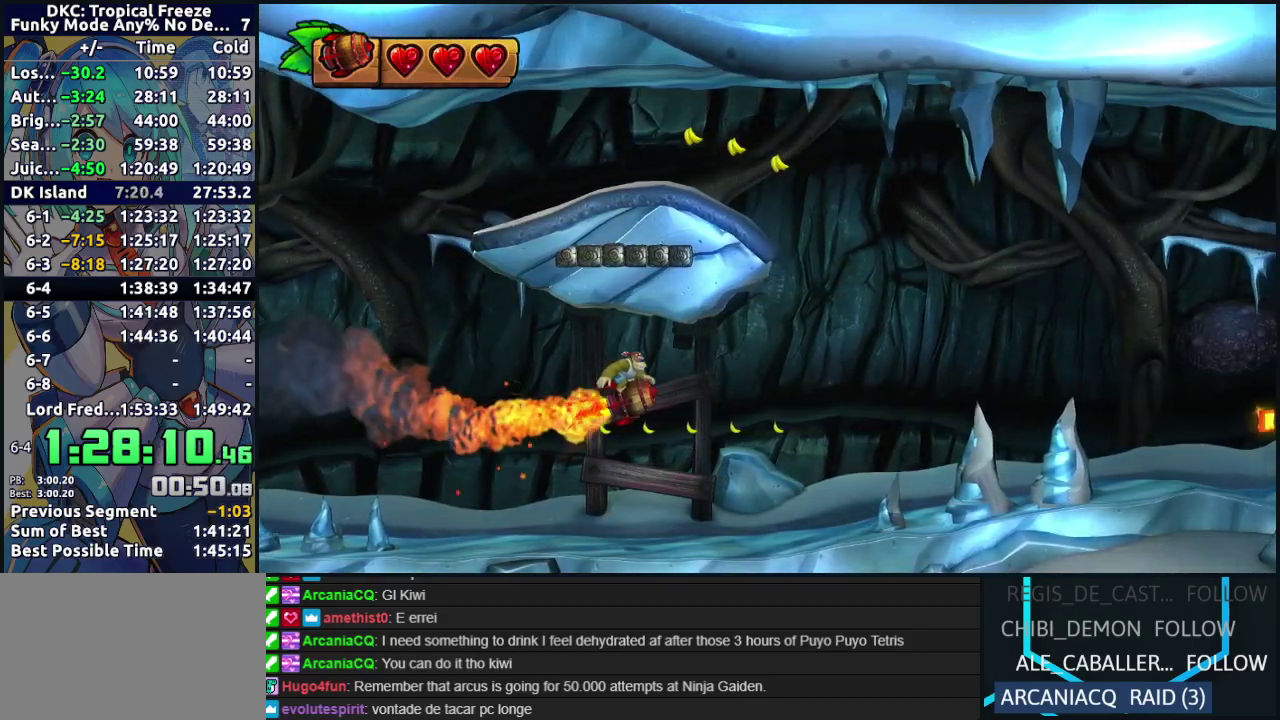
{"buttons": [], "events": [[133, "B", "up"], [200, "B", "down"], [383, "B", "up"]]}
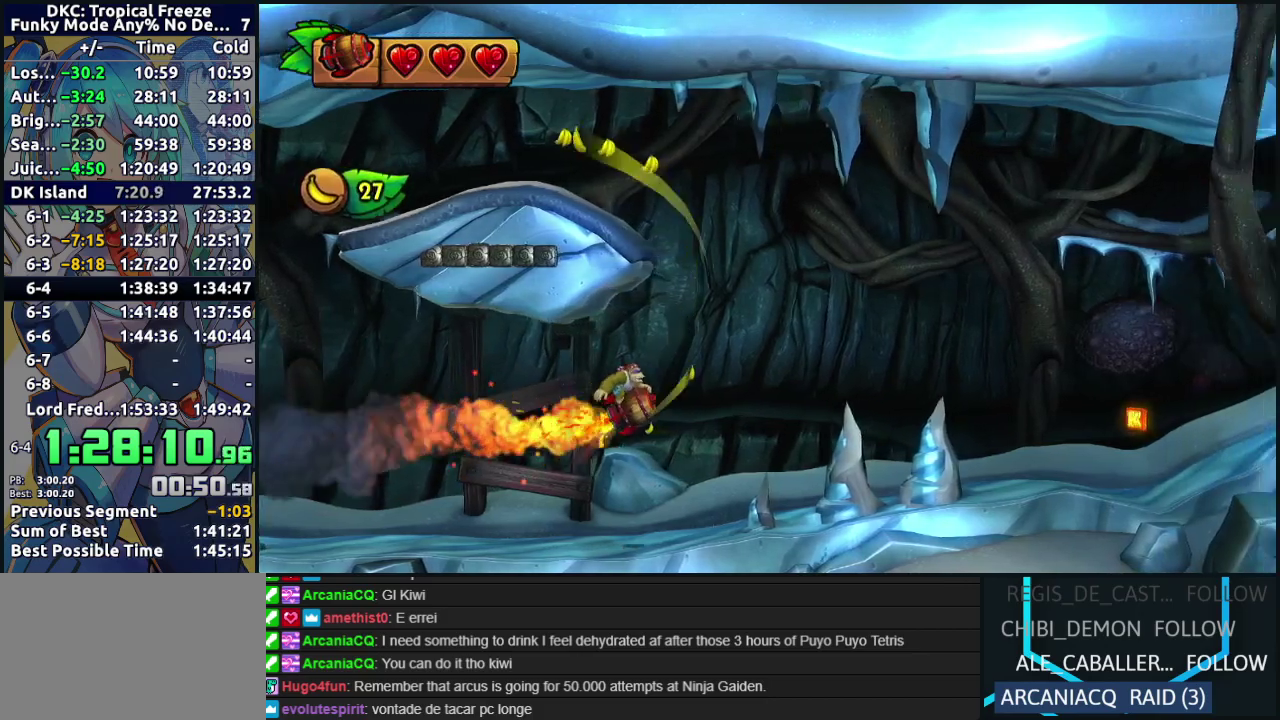
{"buttons": [], "events": [[67, "B", "down"], [217, "B", "up"], [317, "B", "down"], [433, "B", "up"]]}
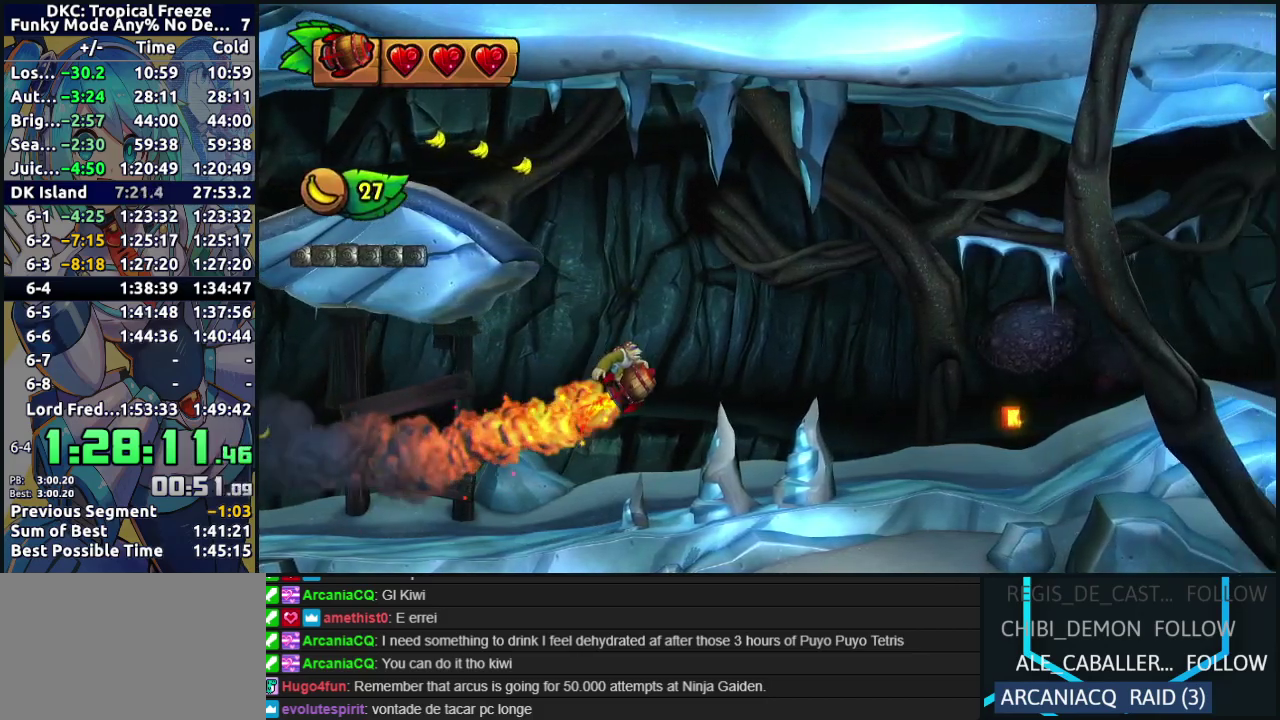
{"buttons": ["B"], "events": [[33, "B", "down"], [100, "B", "up"], [483, "B", "down"]]}
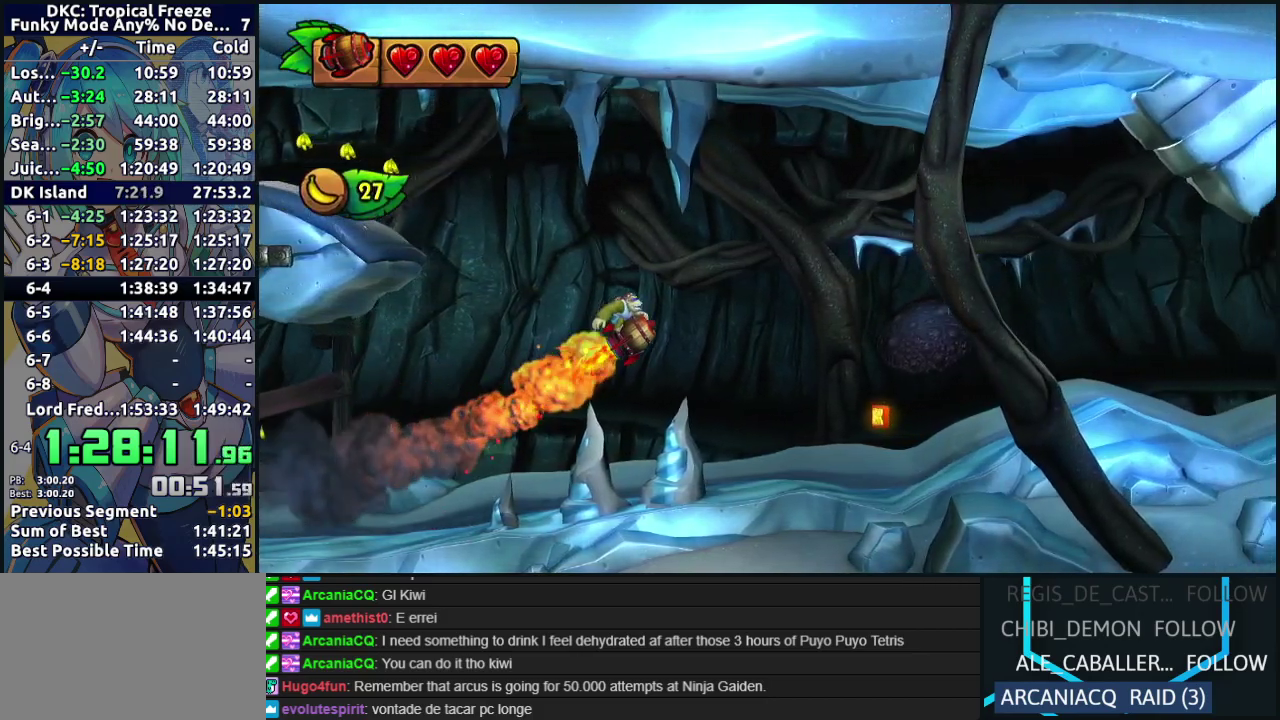
{"buttons": [], "events": [[67, "B", "up"], [150, "B", "down"], [267, "B", "up"], [367, "B", "down"], [433, "B", "up"]]}
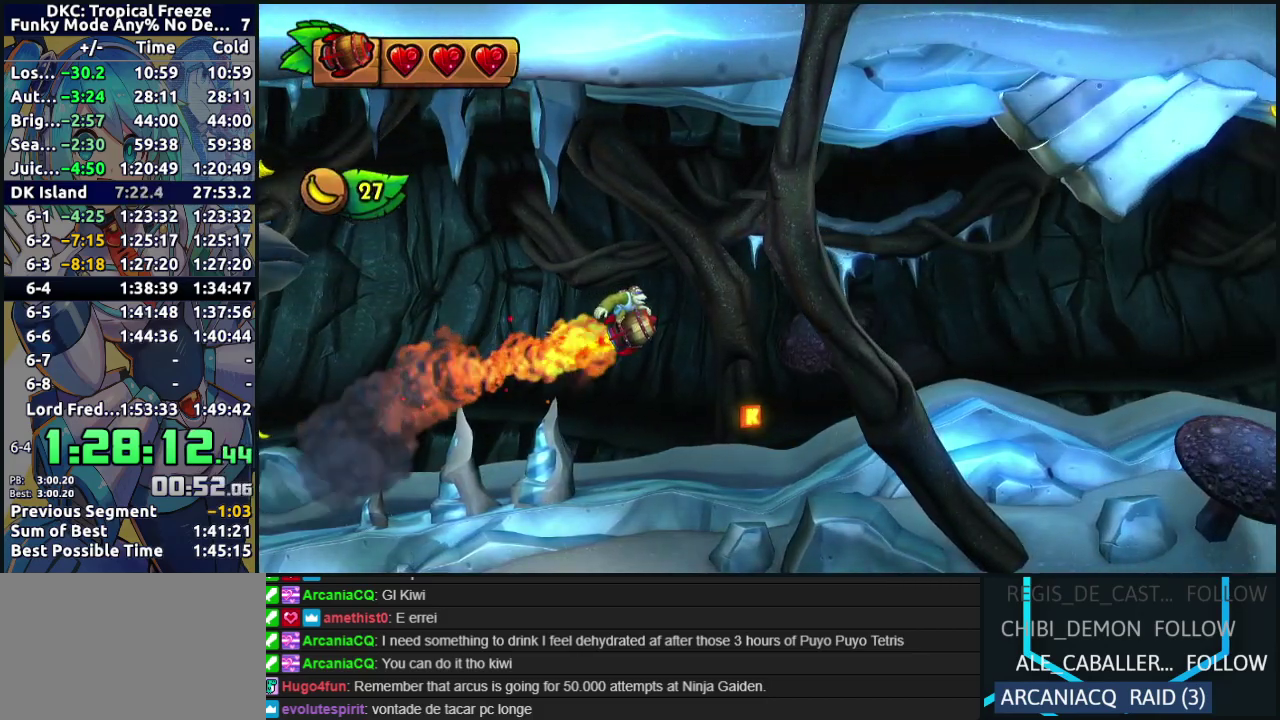
{"buttons": ["B"], "events": [[250, "B", "down"], [350, "B", "up"], [417, "B", "down"]]}
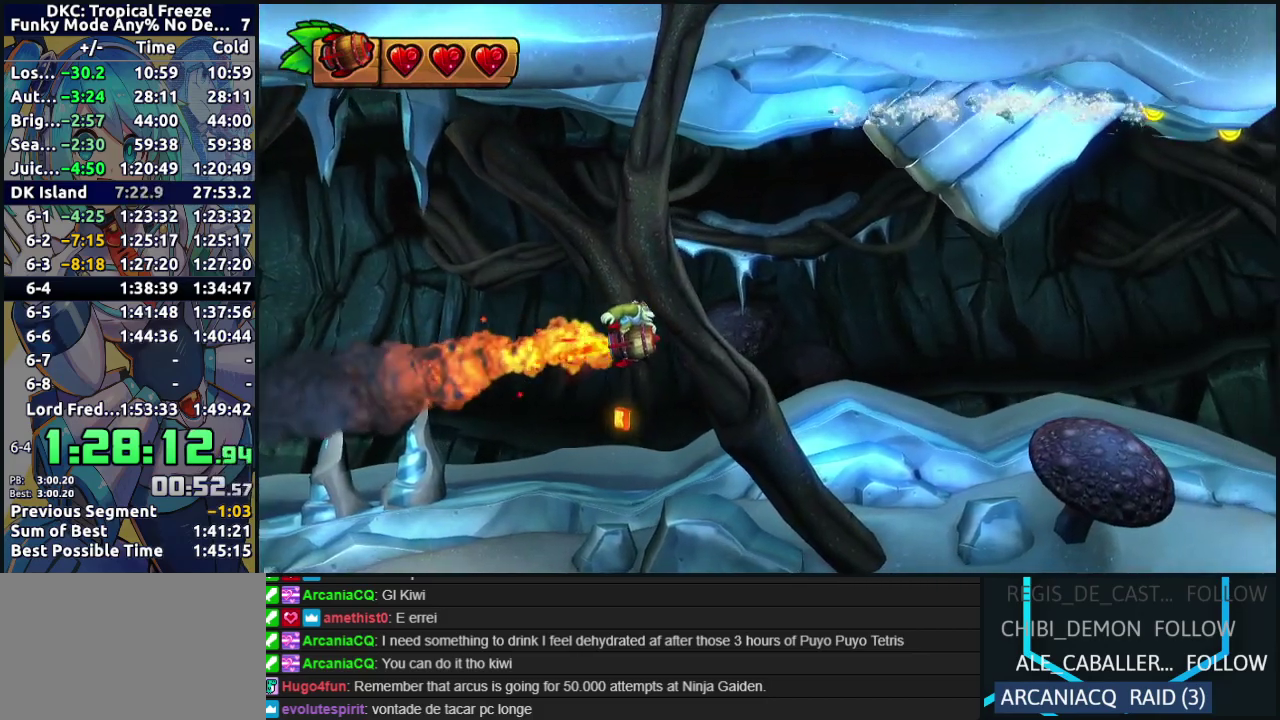
{"buttons": [], "events": [[183, "B", "up"], [300, "B", "down"], [383, "B", "up"]]}
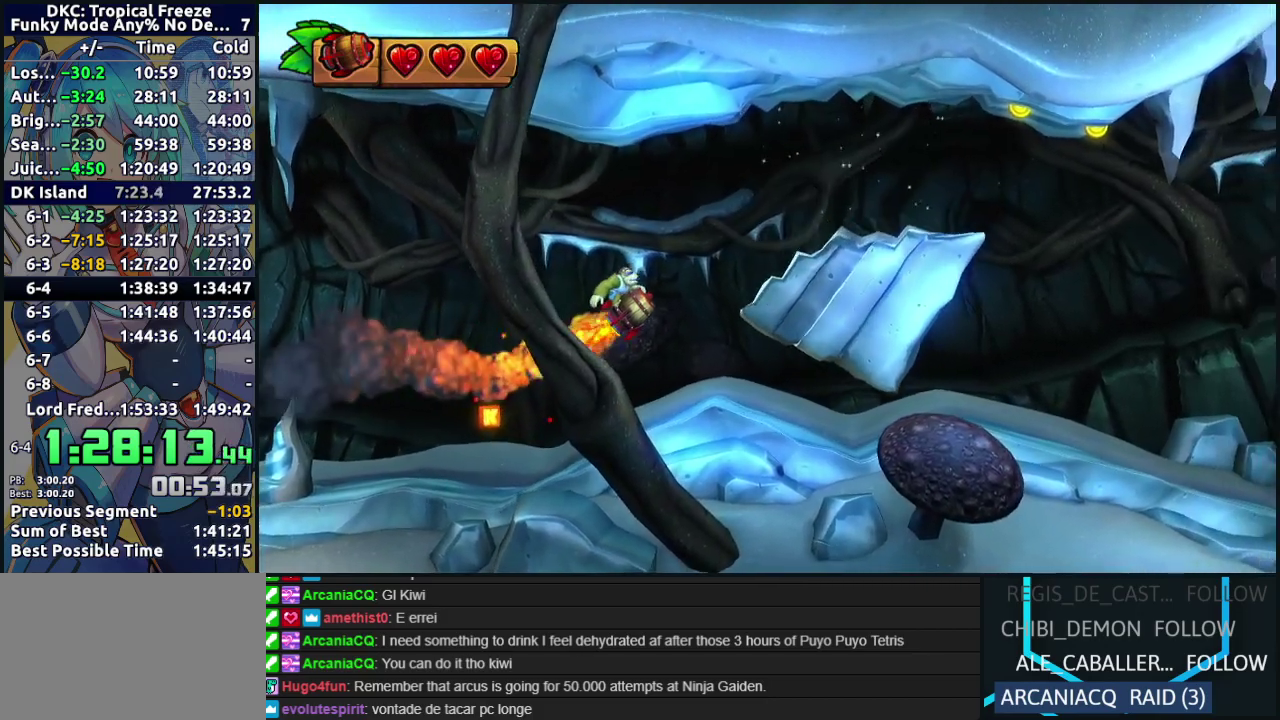
{"buttons": ["B"], "events": [[133, "B", "down"], [250, "B", "up"], [333, "B", "down"]]}
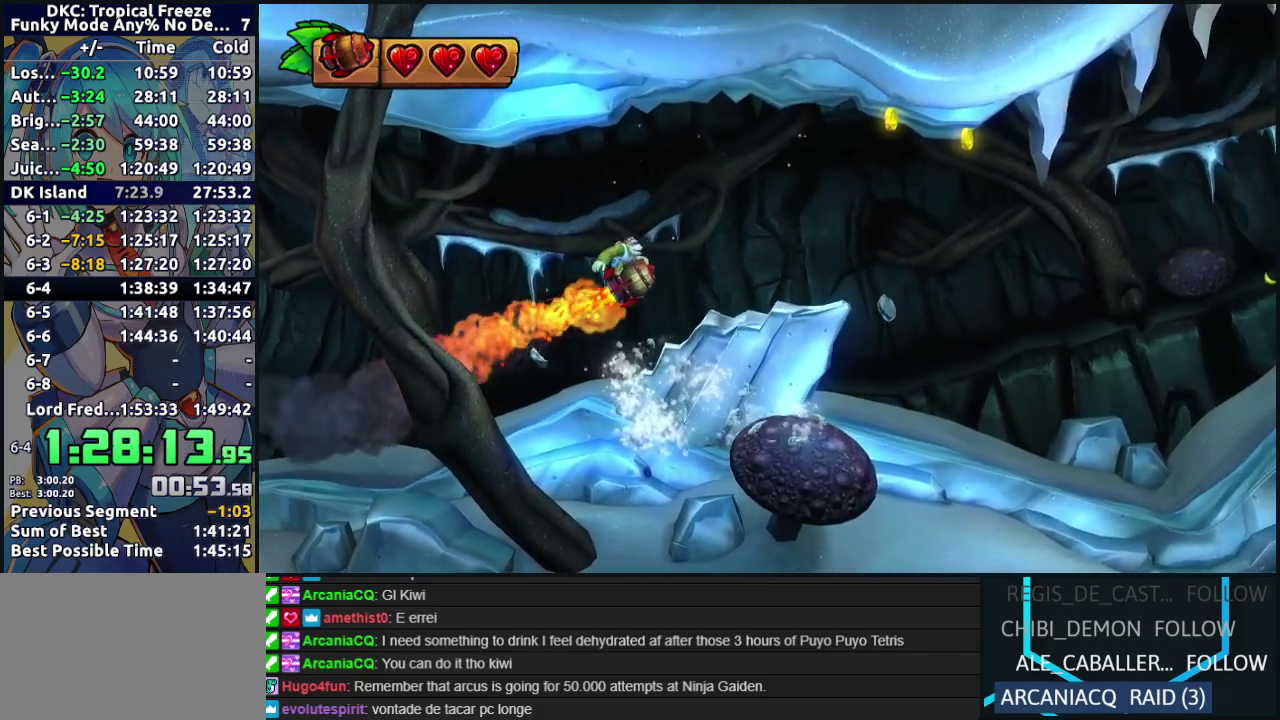
{"buttons": [], "events": [[17, "B", "up"], [333, "B", "down"], [400, "B", "up"]]}
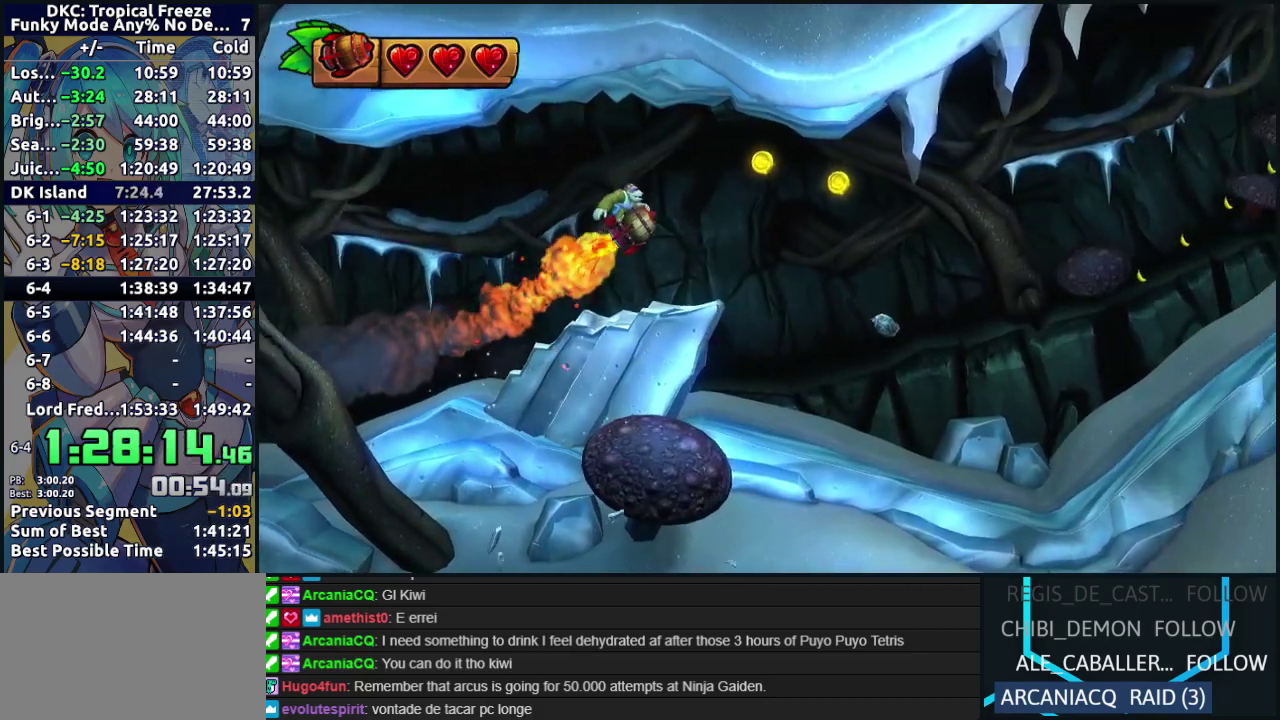
{"buttons": ["B"], "events": [[400, "B", "down"]]}